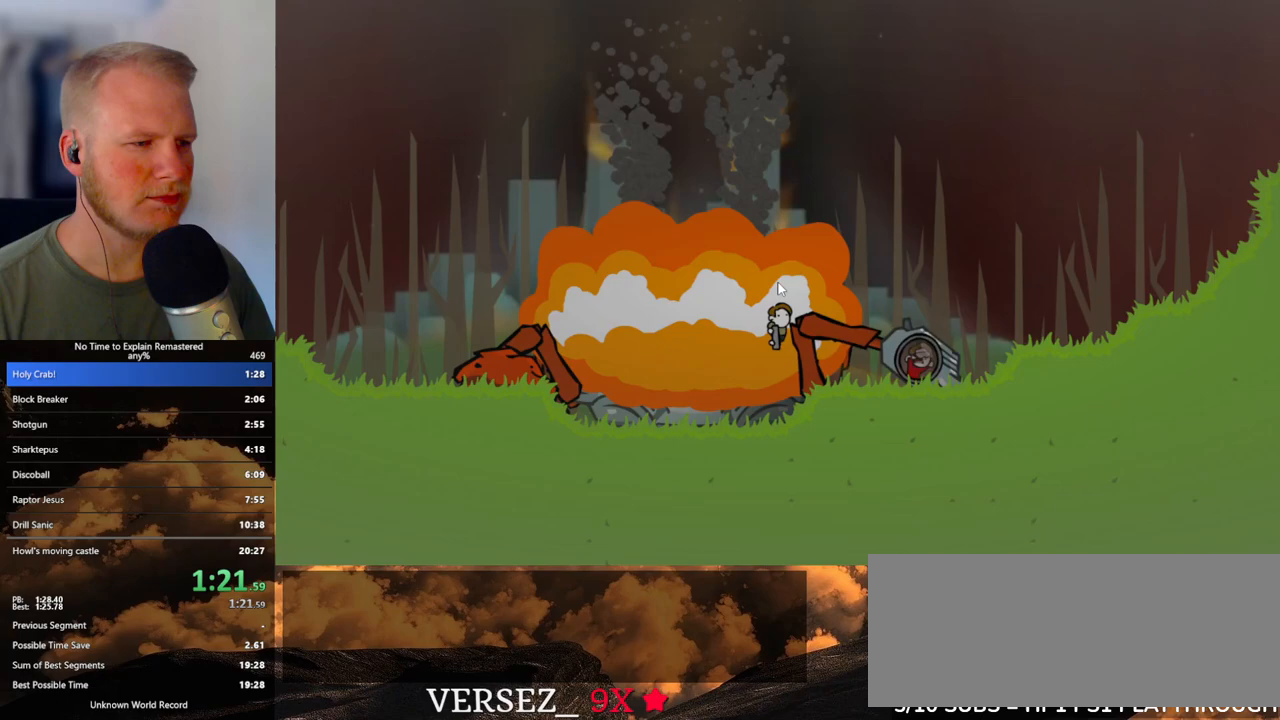
Gameplay with keyboard and mouse; each line is a JSON object with the keys and mouse buttons held at the frame after it. "events" lists presses ("down") and releases ("up") of ".", "/", "0", "1", "2", "3", "4", "5", "6", "7", "8", "9", "a", "alt_l", "alt_r", "b", "backslash", "backspace", "c", "caps_lock", "comma", "ctrl_l", "ctrl_r", "d", "e", "equals", "escape", "f", "f1", "f10", "f11", "f12", "f2", "f3", "f4", "f5", "f6", "f7", "f8", "f9", "g", "h", "i", "j", "k", "l", "lbracket", "m", "minus", "n", "o", "p", "q", "quote", "r", "rbracket", "return", "s", "semicolon", "shift_l", "shift_r", "space", "super", "t", "tab", "tilde", "u", "v", "w", "x", "y", "z", "mouse_left", "mouse_wheel", "mouse_right", "mouse_mb4" and "mouse_mb5" between this image and that frame as [ms after this image, input, new state], when the widget could be followed in between. "mouse_left", "mouse_wheel", "mouse_right", "mouse_mb4", "mouse_mb5" = the "left", "wheel", "right", "mb4", "mb5" buttons of the "mouse" list. No other keys are recorded. "wheel" means that the mouse wheel is clicked or scrolled. Mouse movement is not recorded.
{"keys": ["escape"], "mouse": [], "events": [[133, "mouse_left", "down"], [267, "mouse_left", "up"], [483, "escape", "down"]]}
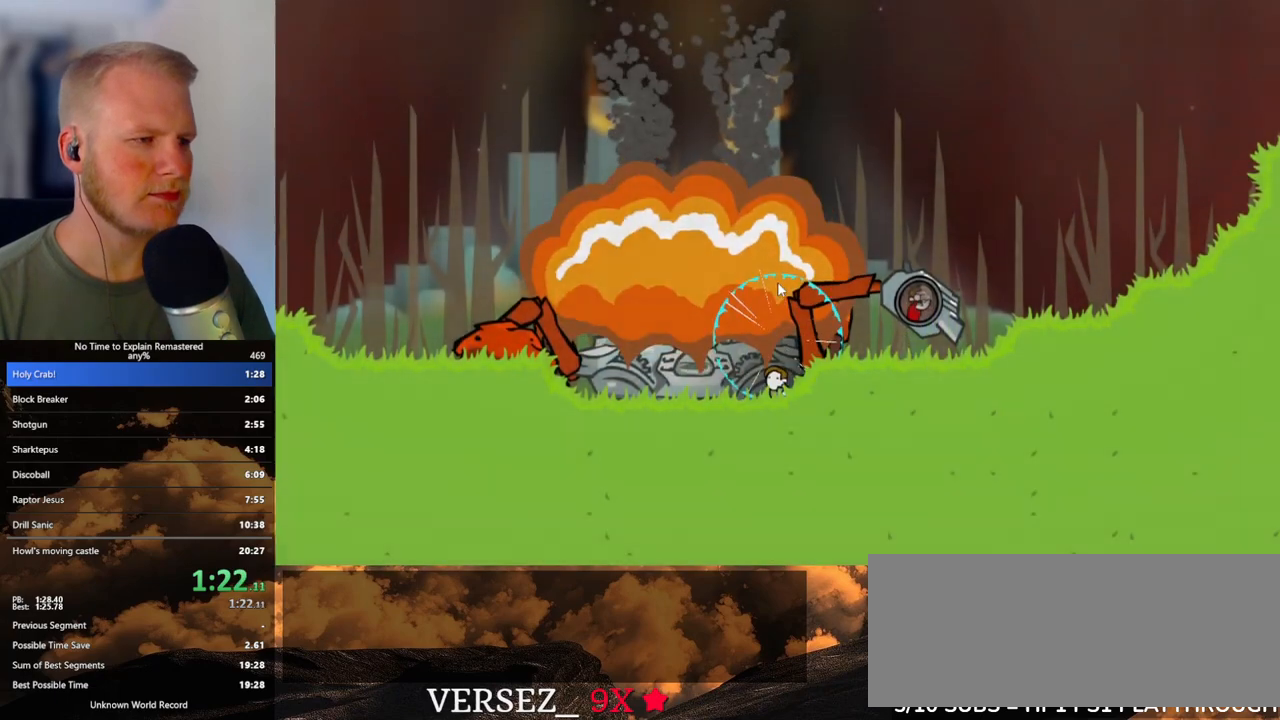
{"keys": [], "mouse": [], "events": [[67, "escape", "up"], [183, "mouse_left", "down"], [333, "mouse_left", "up"]]}
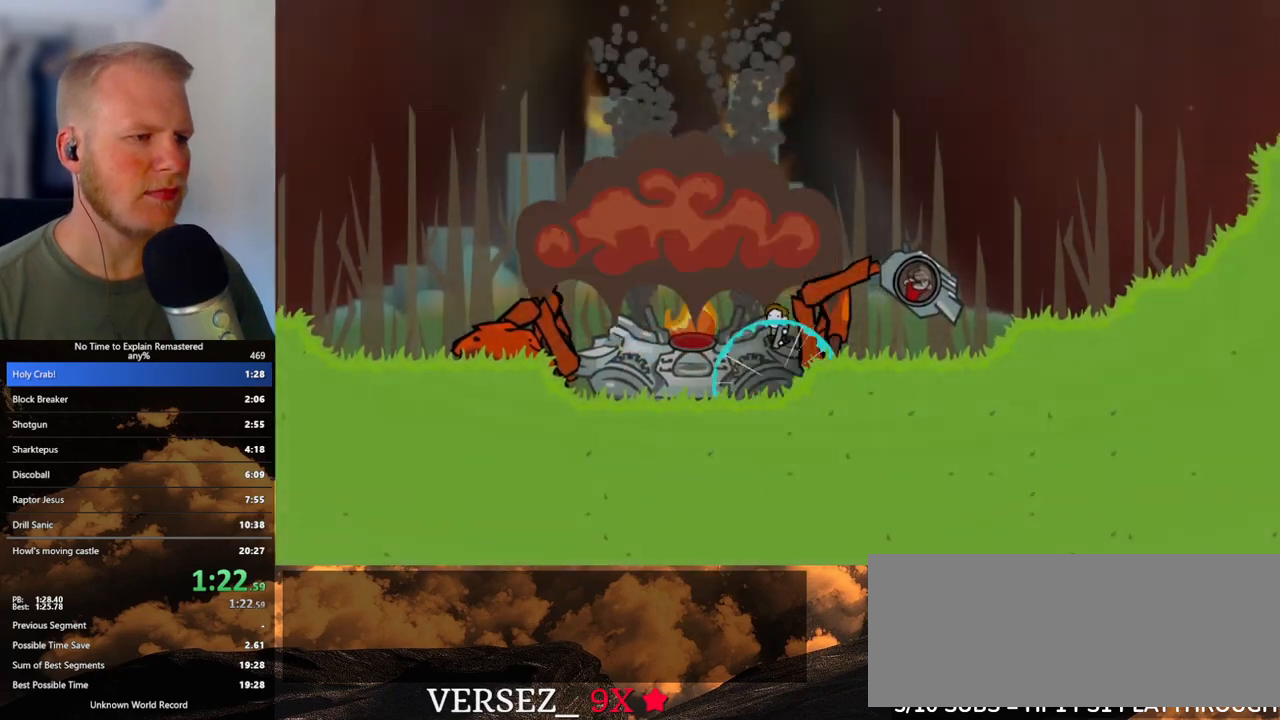
{"keys": [], "mouse": [], "events": []}
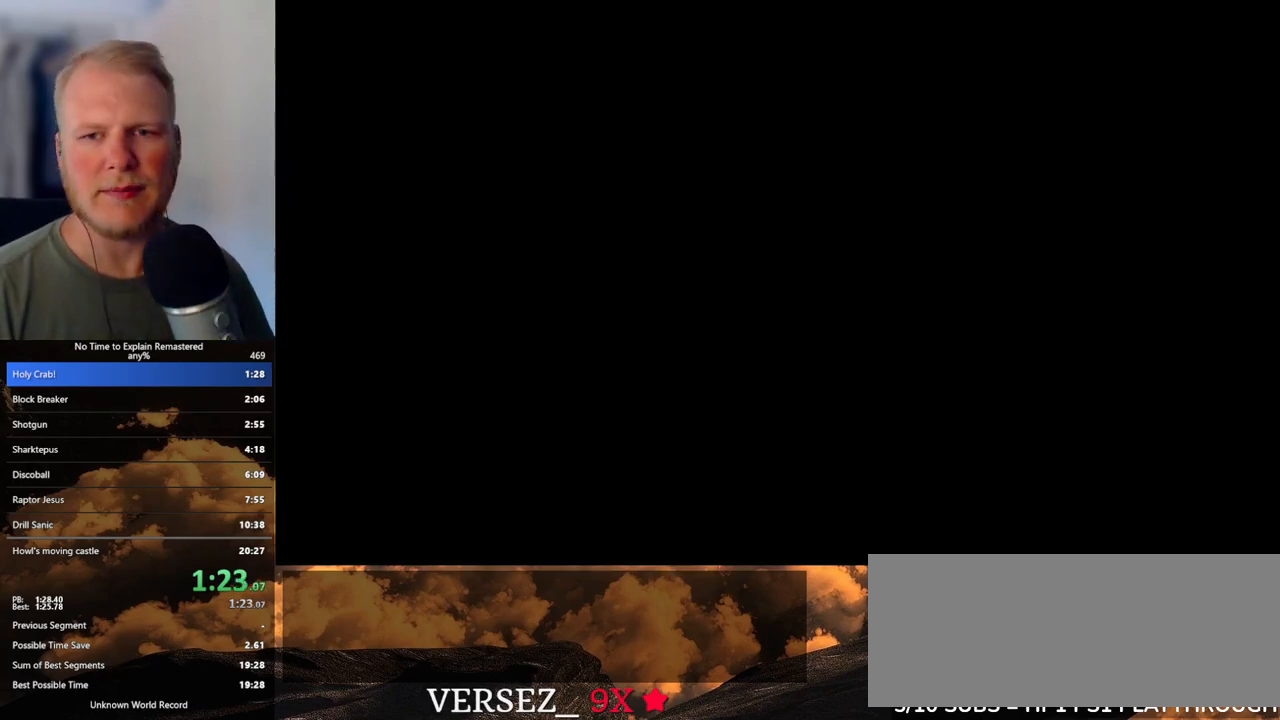
{"keys": [], "mouse": [], "events": []}
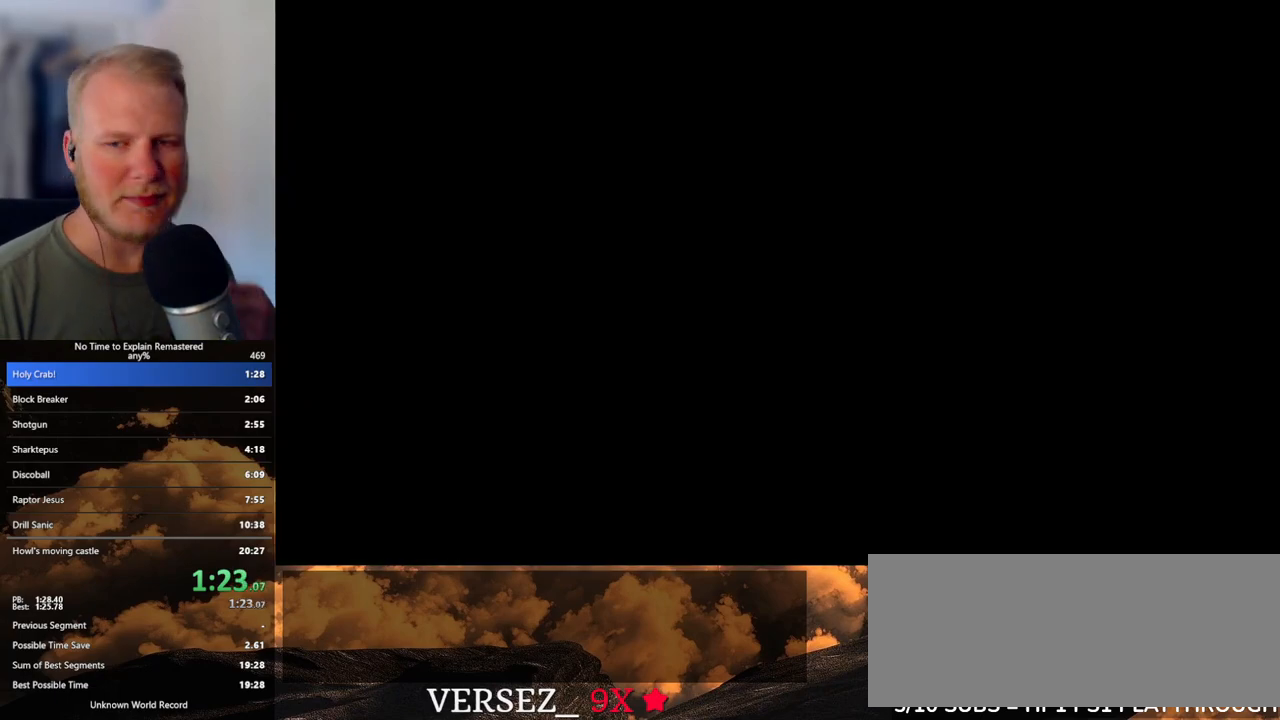
{"keys": [], "mouse": [], "events": []}
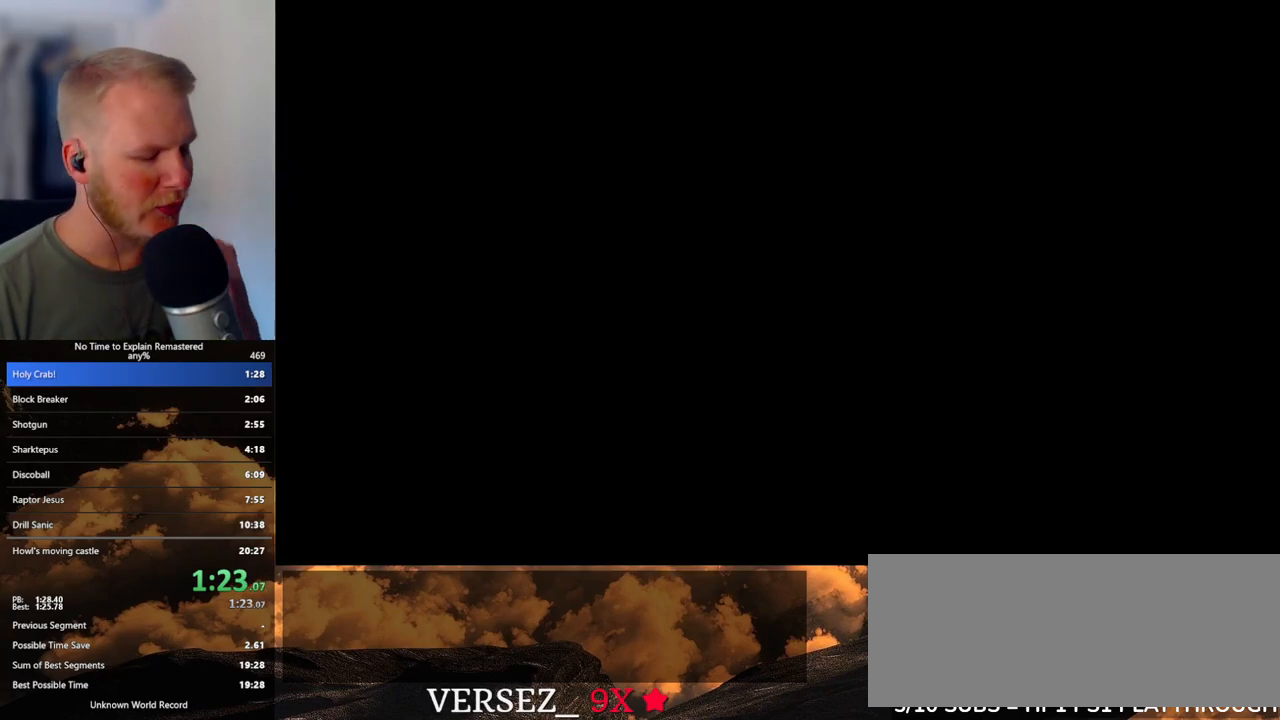
{"keys": [], "mouse": [], "events": []}
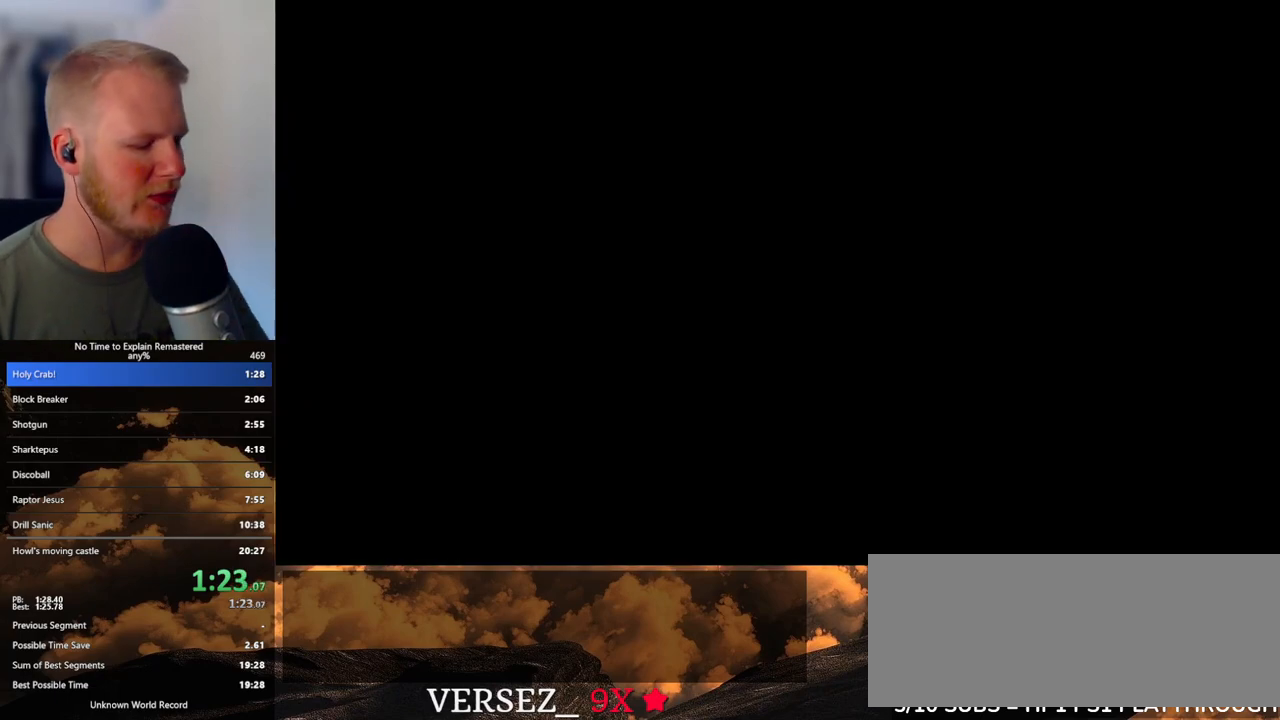
{"keys": [], "mouse": [], "events": []}
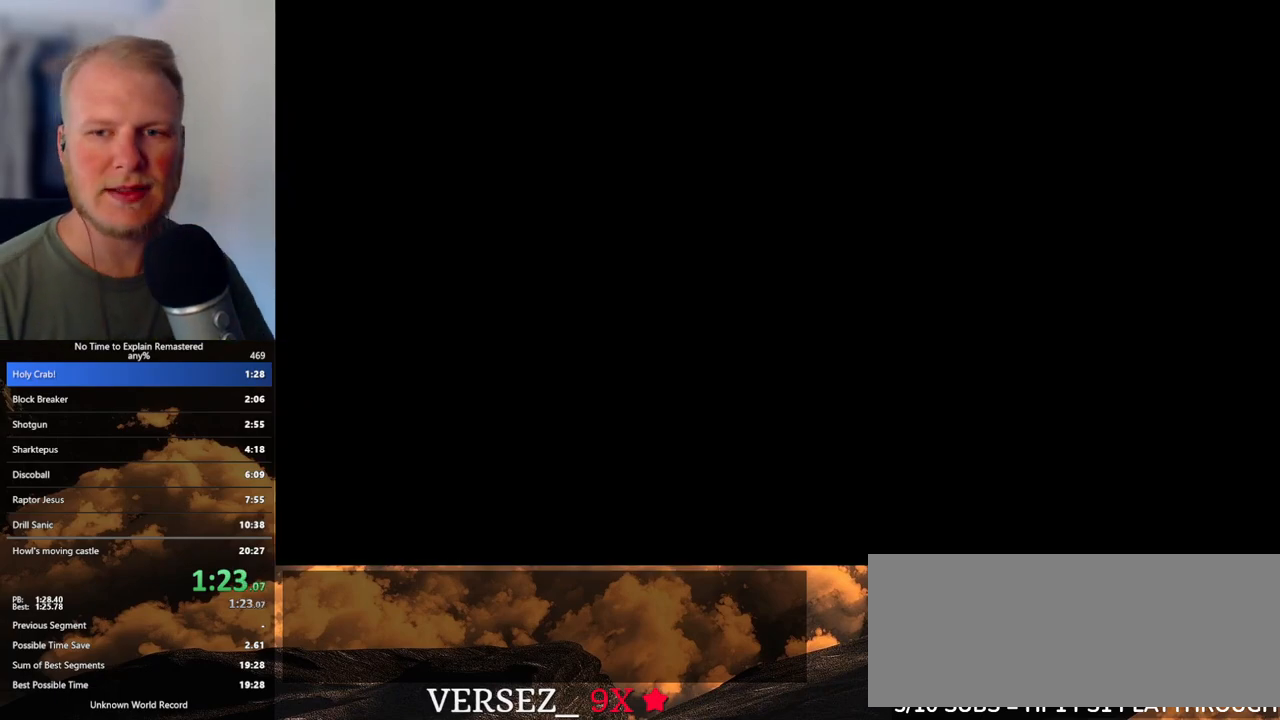
{"keys": [], "mouse": [], "events": []}
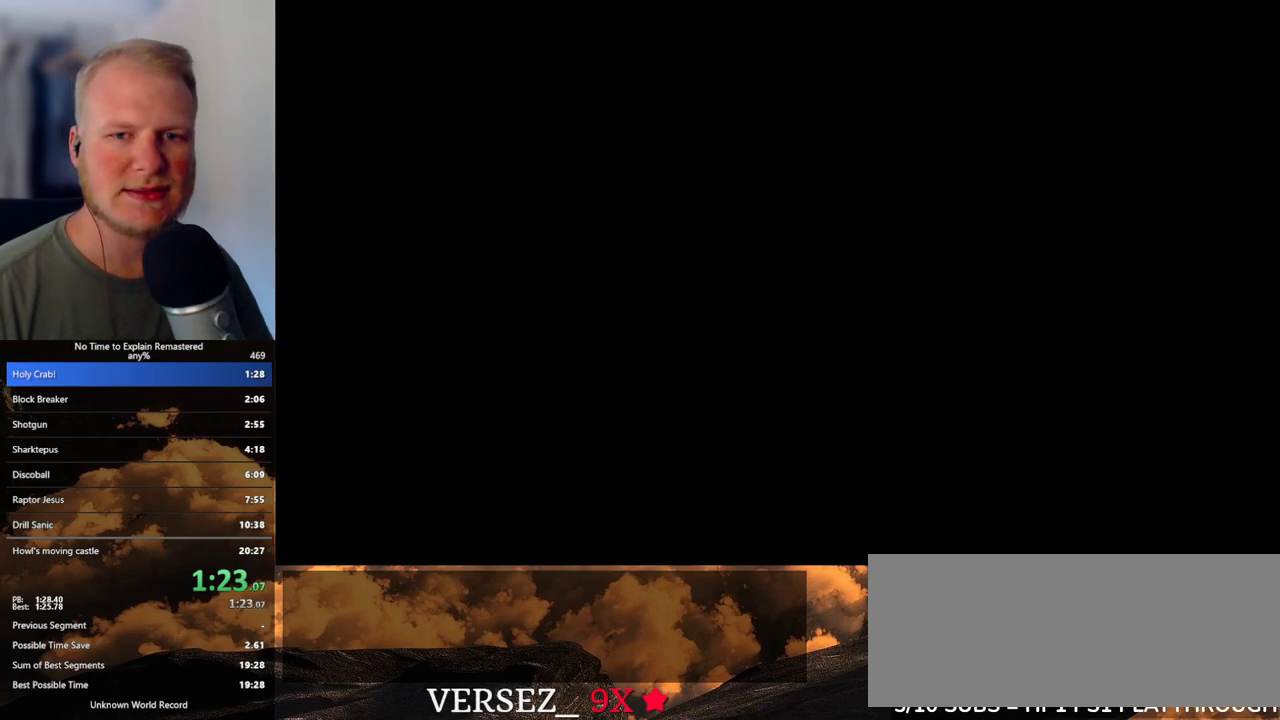
{"keys": ["d"], "mouse": [], "events": [[217, "d", "down"]]}
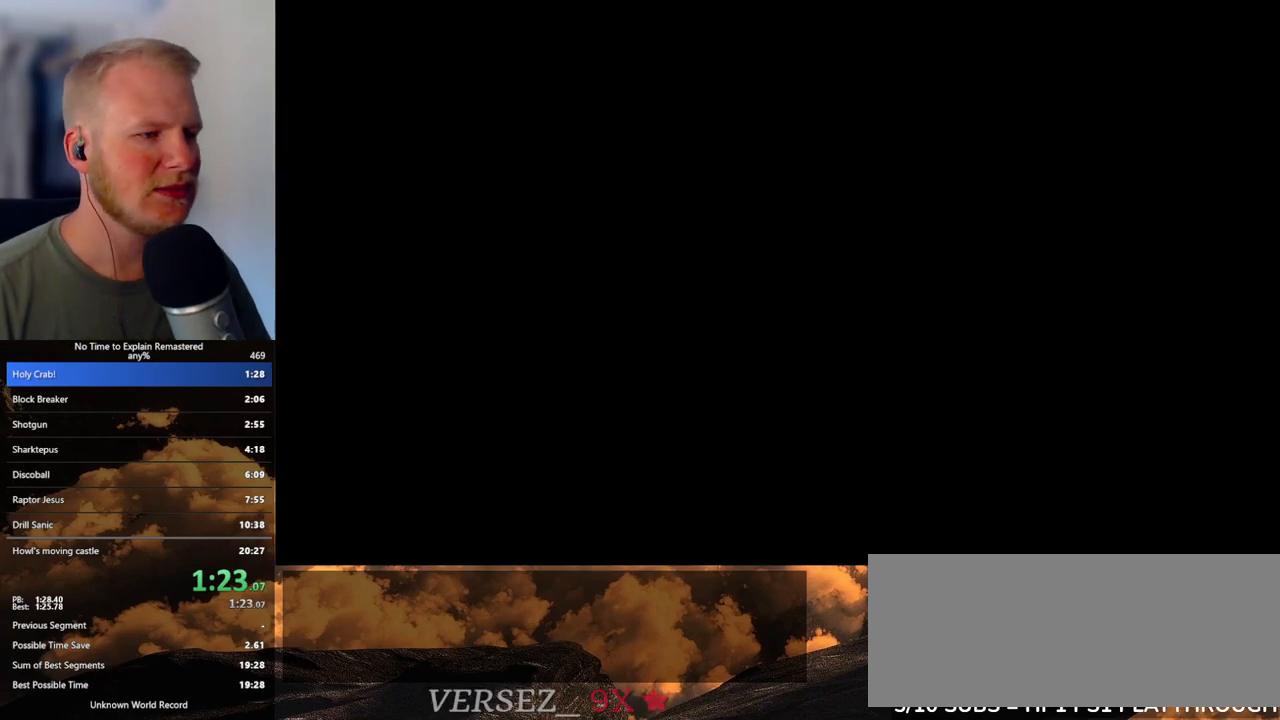
{"keys": ["d"], "mouse": [], "events": []}
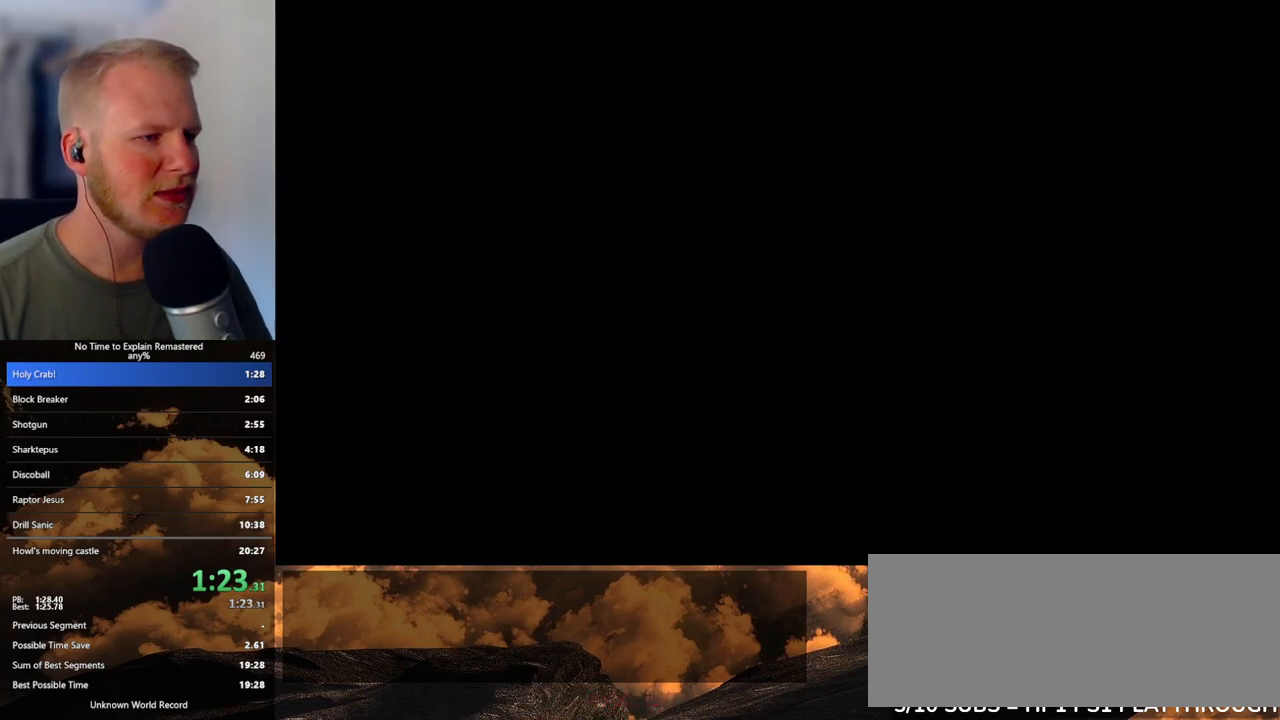
{"keys": ["d"], "mouse": [], "events": []}
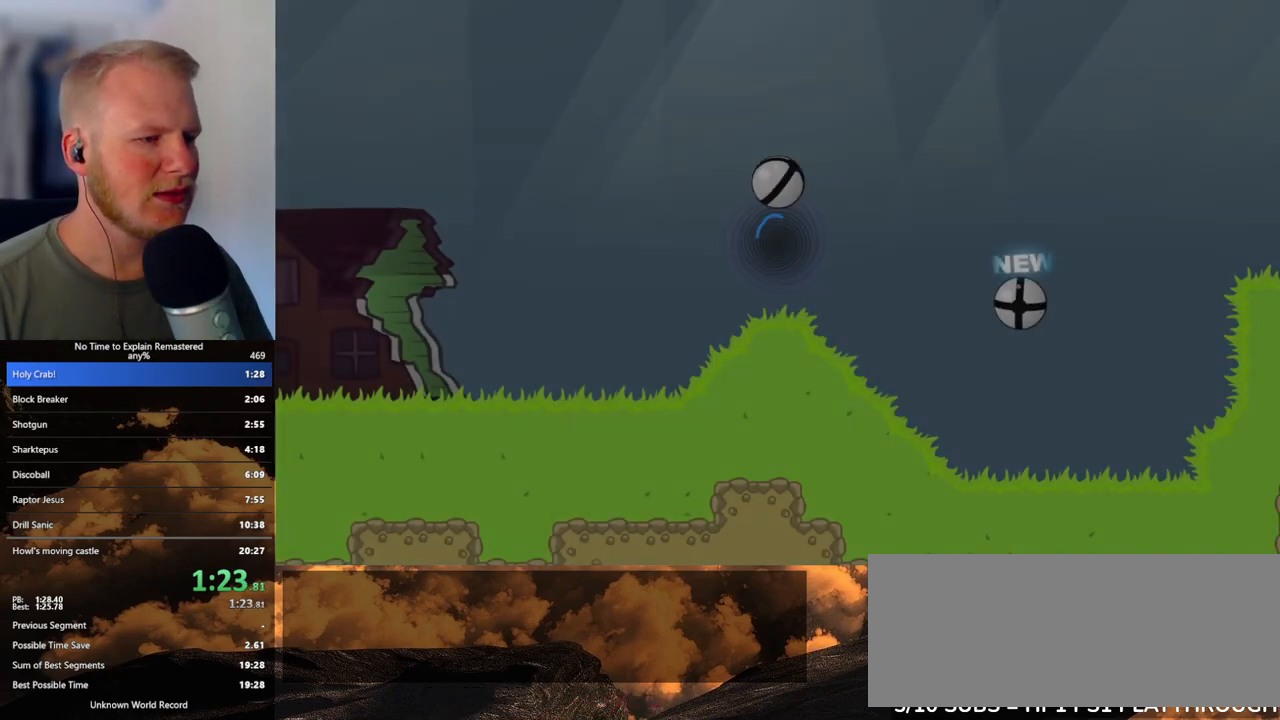
{"keys": ["d"], "mouse": [], "events": []}
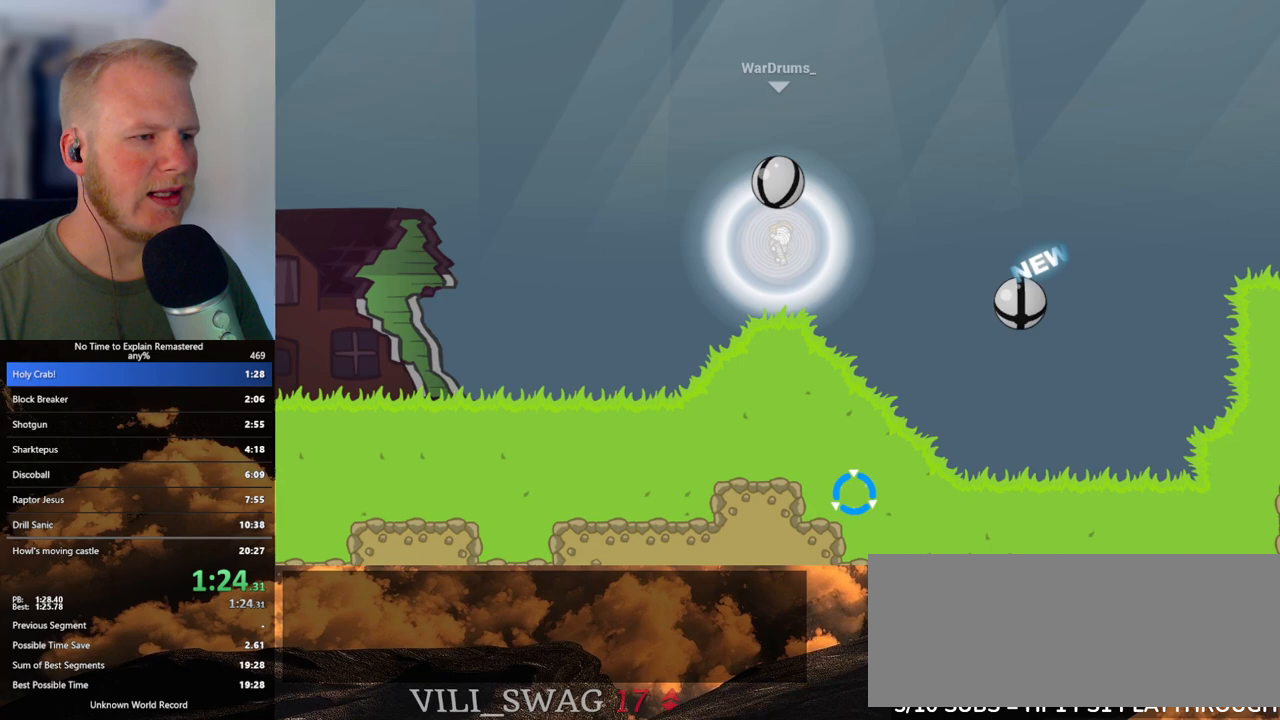
{"keys": ["d"], "mouse": ["left"], "events": [[267, "mouse_left", "down"]]}
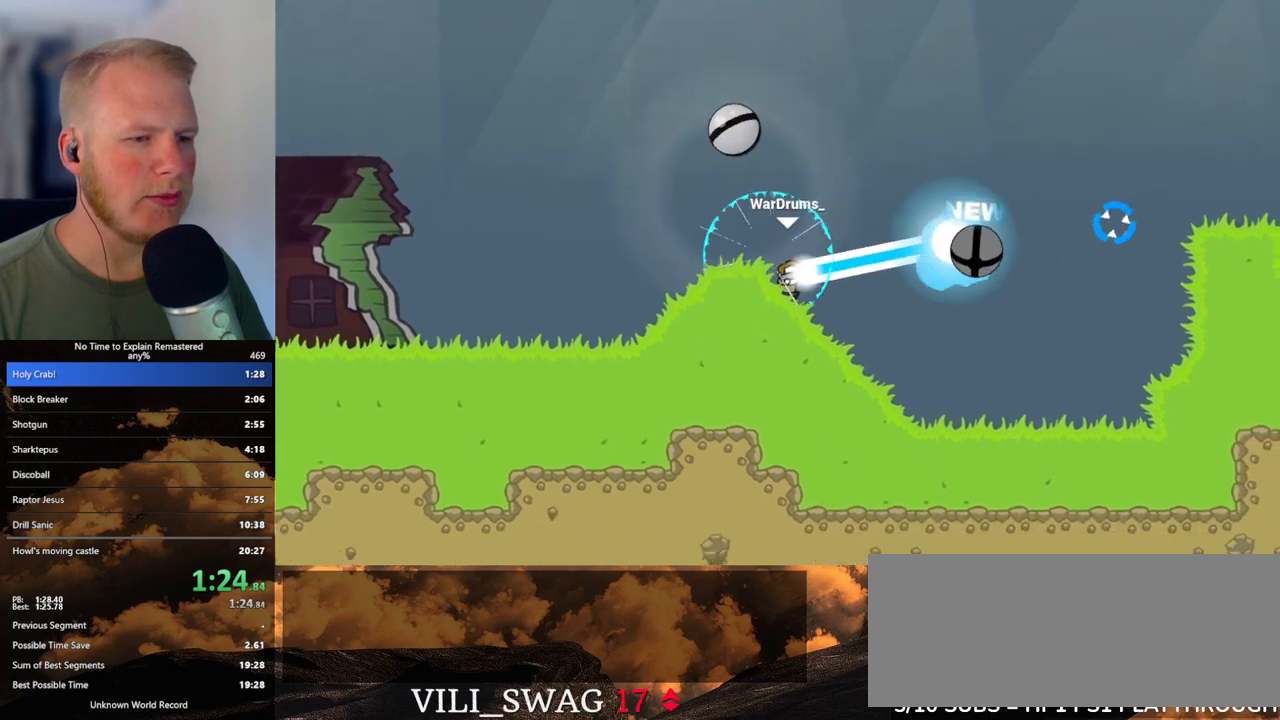
{"keys": ["d"], "mouse": ["left"], "events": []}
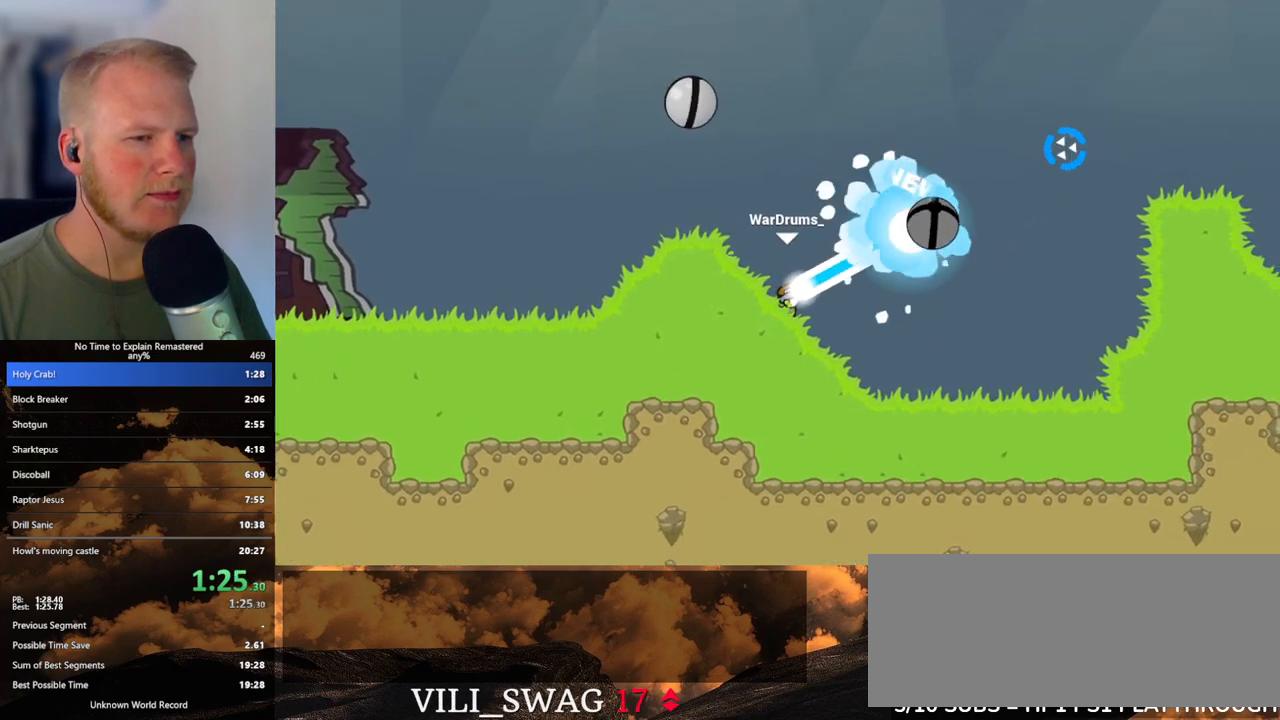
{"keys": ["d"], "mouse": [], "events": [[117, "mouse_left", "up"], [267, "mouse_left", "down"], [417, "mouse_left", "up"]]}
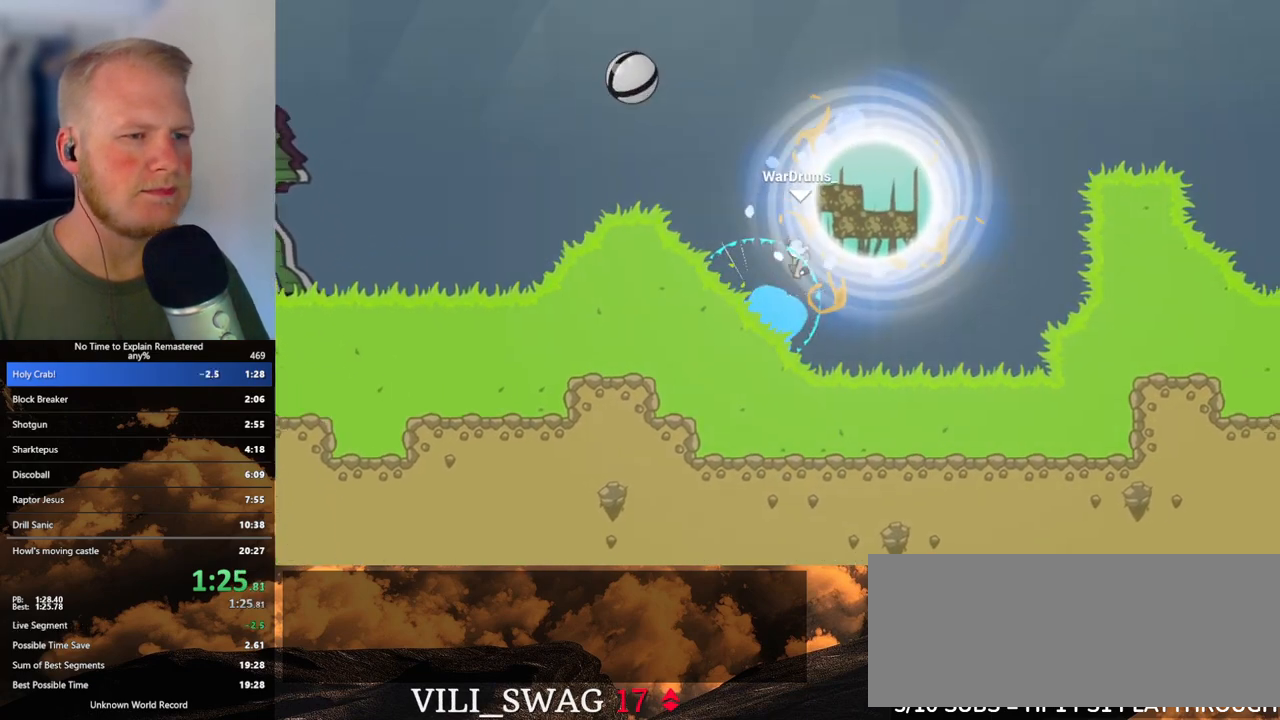
{"keys": [], "mouse": [], "events": [[17, "d", "up"]]}
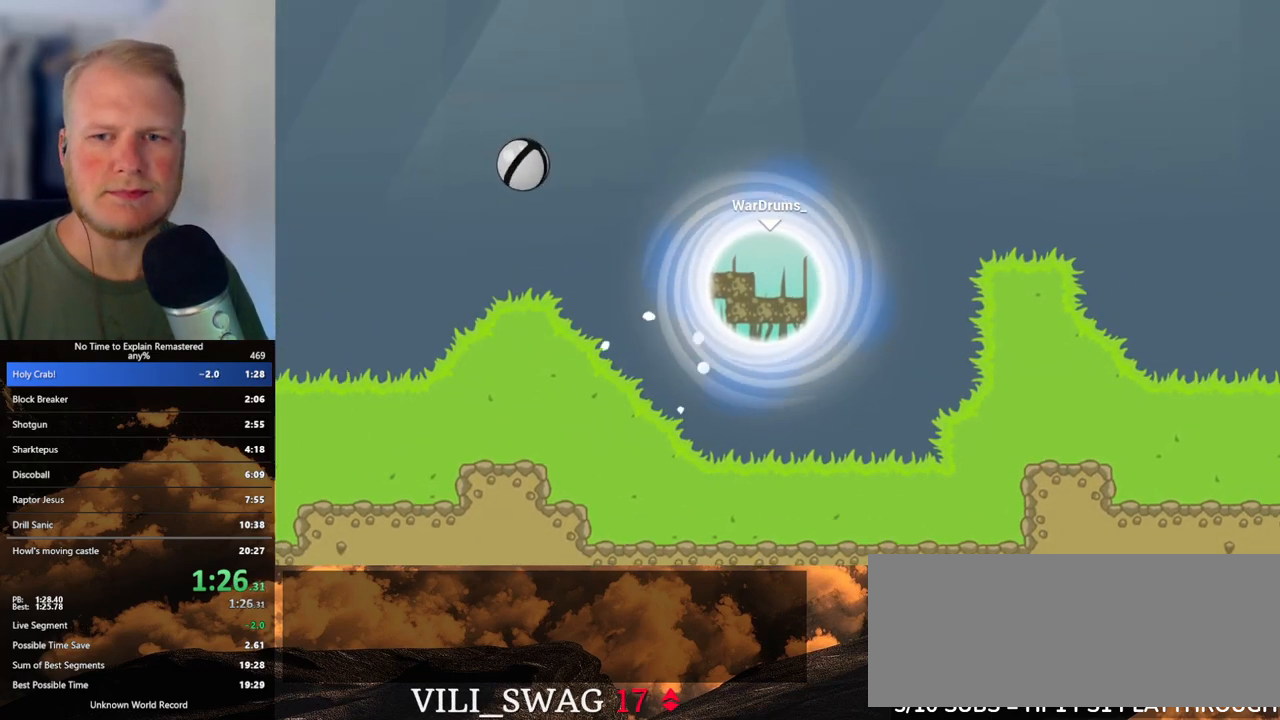
{"keys": [], "mouse": [], "events": []}
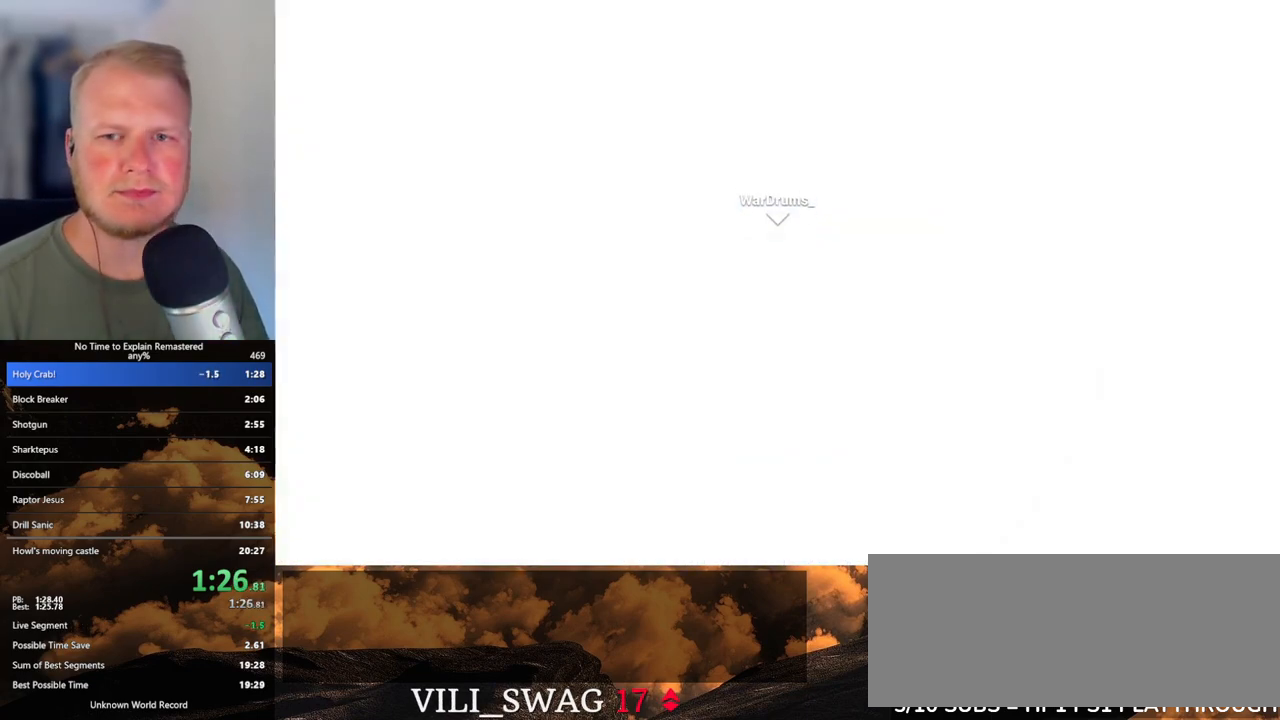
{"keys": [], "mouse": [], "events": []}
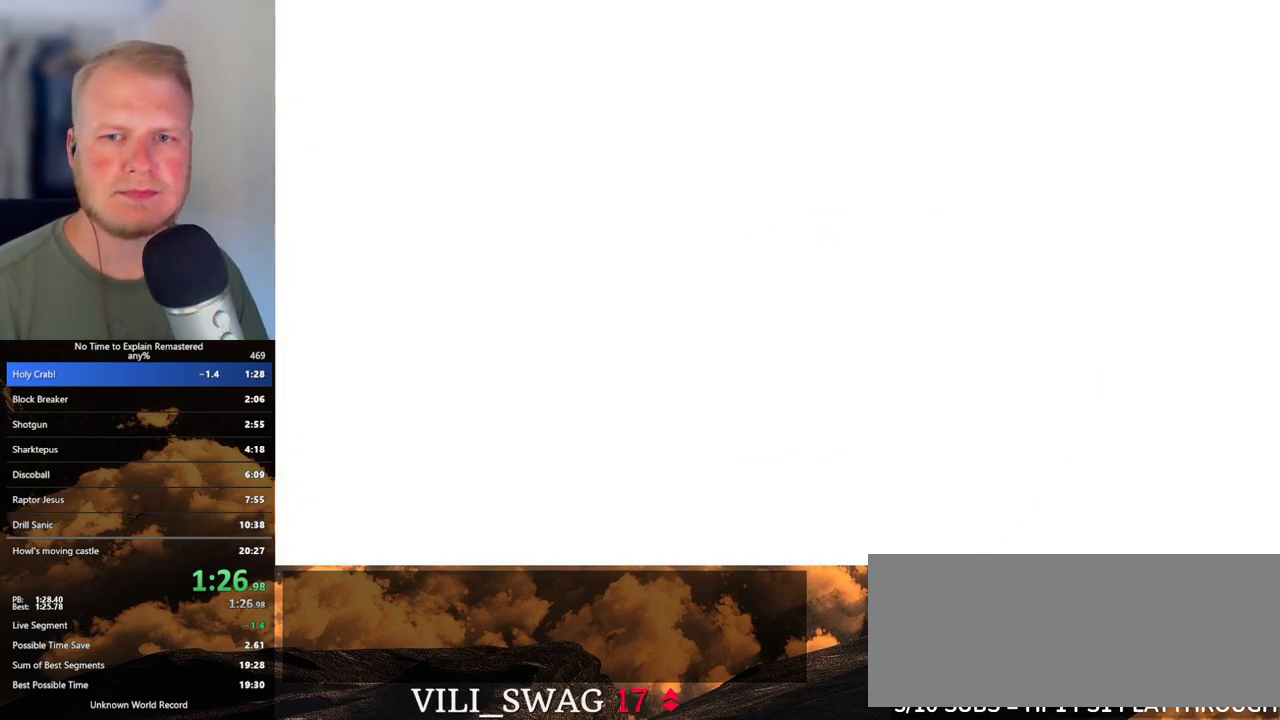
{"keys": [], "mouse": [], "events": []}
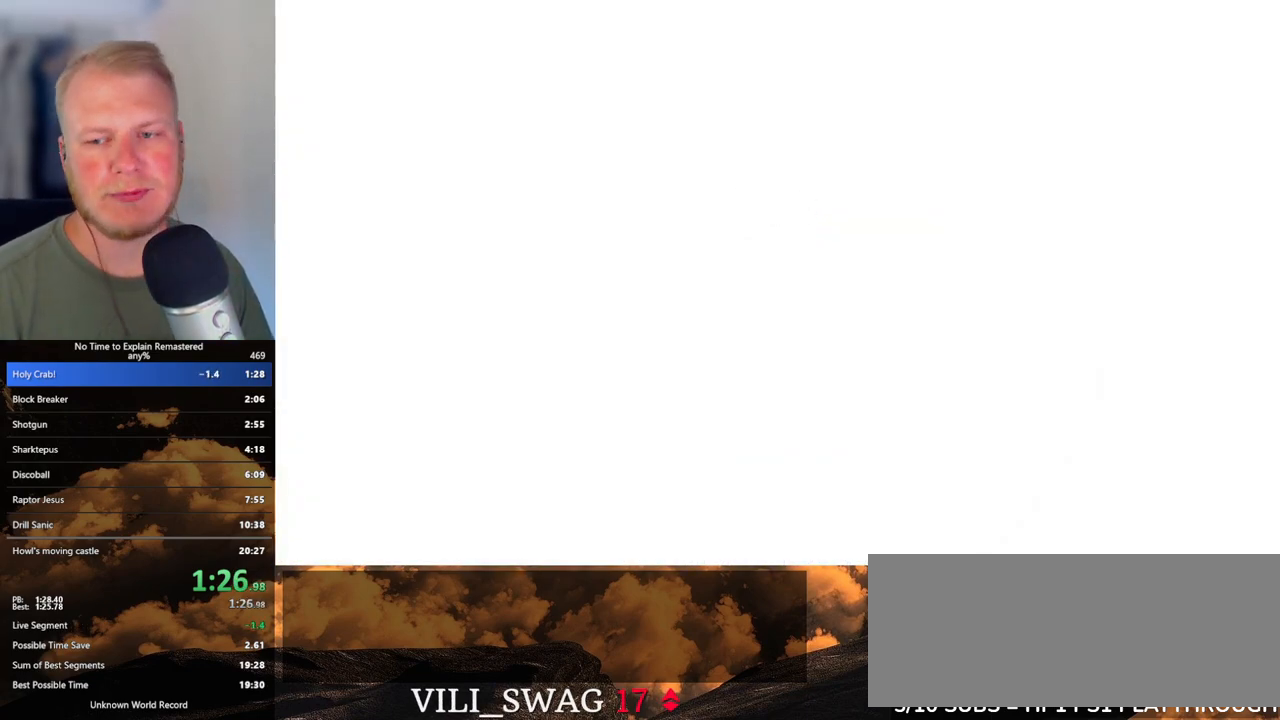
{"keys": [], "mouse": [], "events": []}
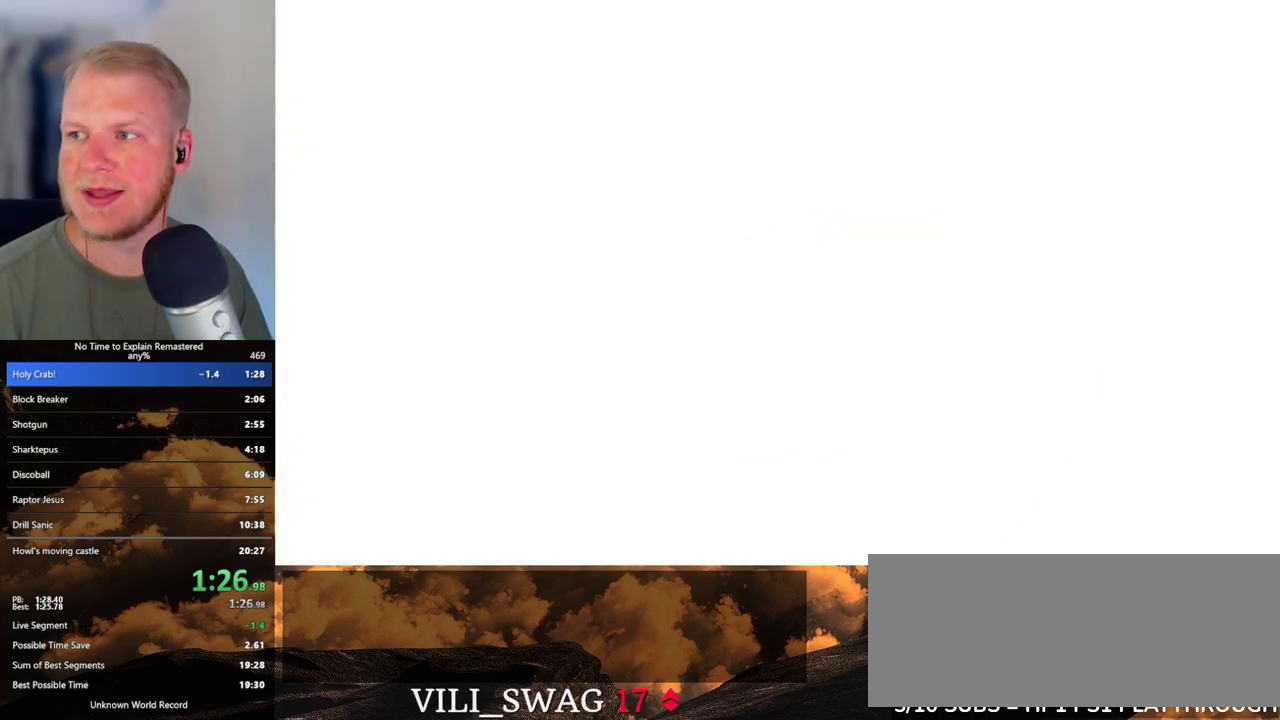
{"keys": [], "mouse": [], "events": []}
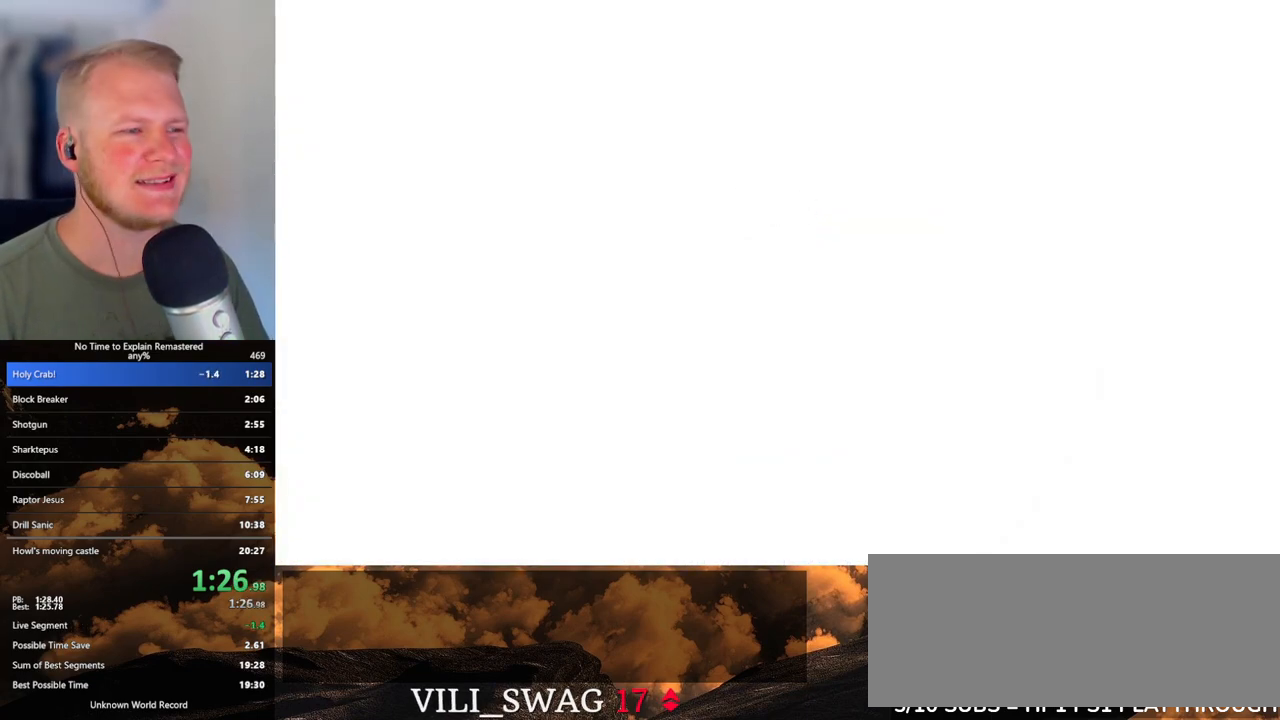
{"keys": ["d"], "mouse": [], "events": [[17, "d", "down"]]}
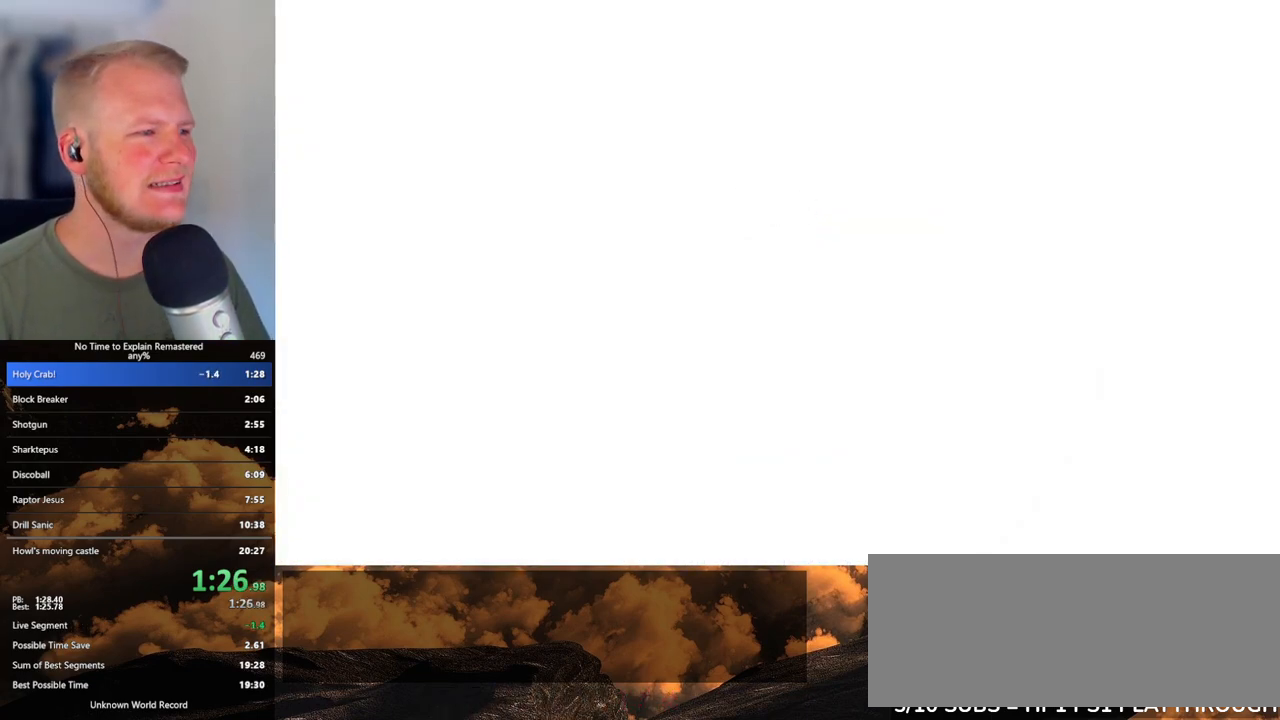
{"keys": ["d"], "mouse": [], "events": []}
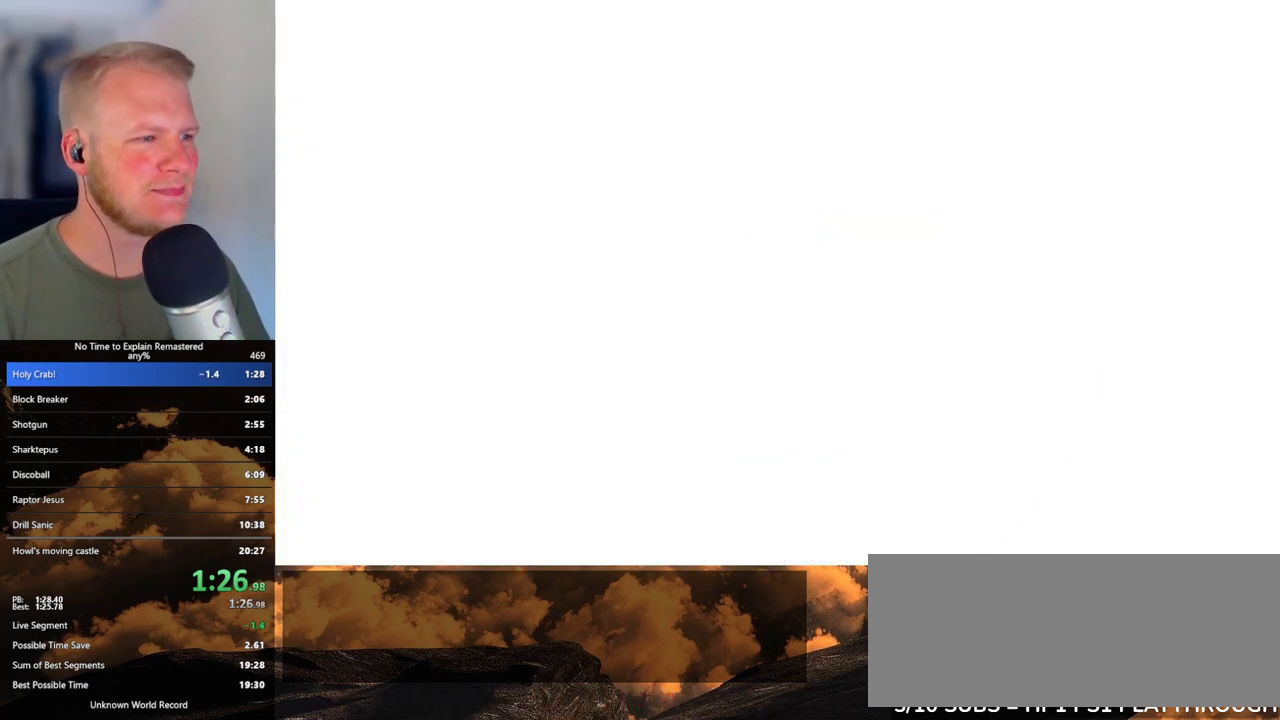
{"keys": ["d"], "mouse": [], "events": []}
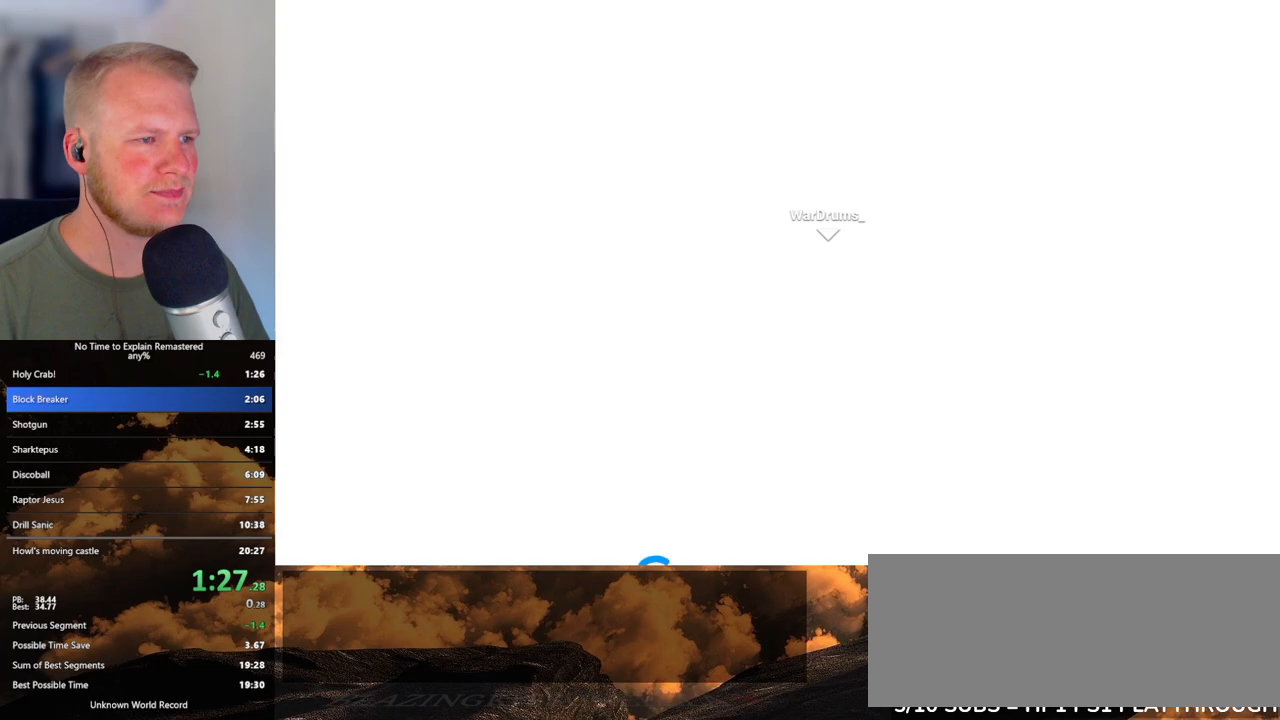
{"keys": ["d"], "mouse": ["left"], "events": [[67, "mouse_left", "down"]]}
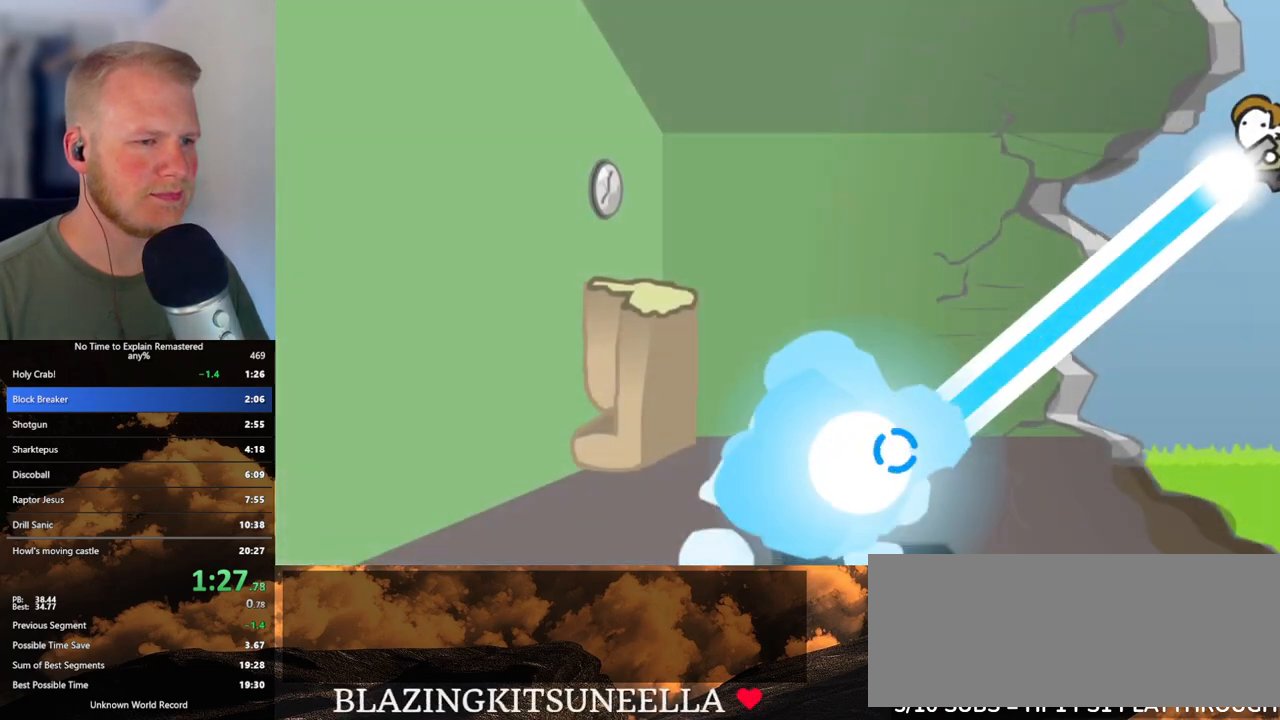
{"keys": ["d"], "mouse": ["left"], "events": []}
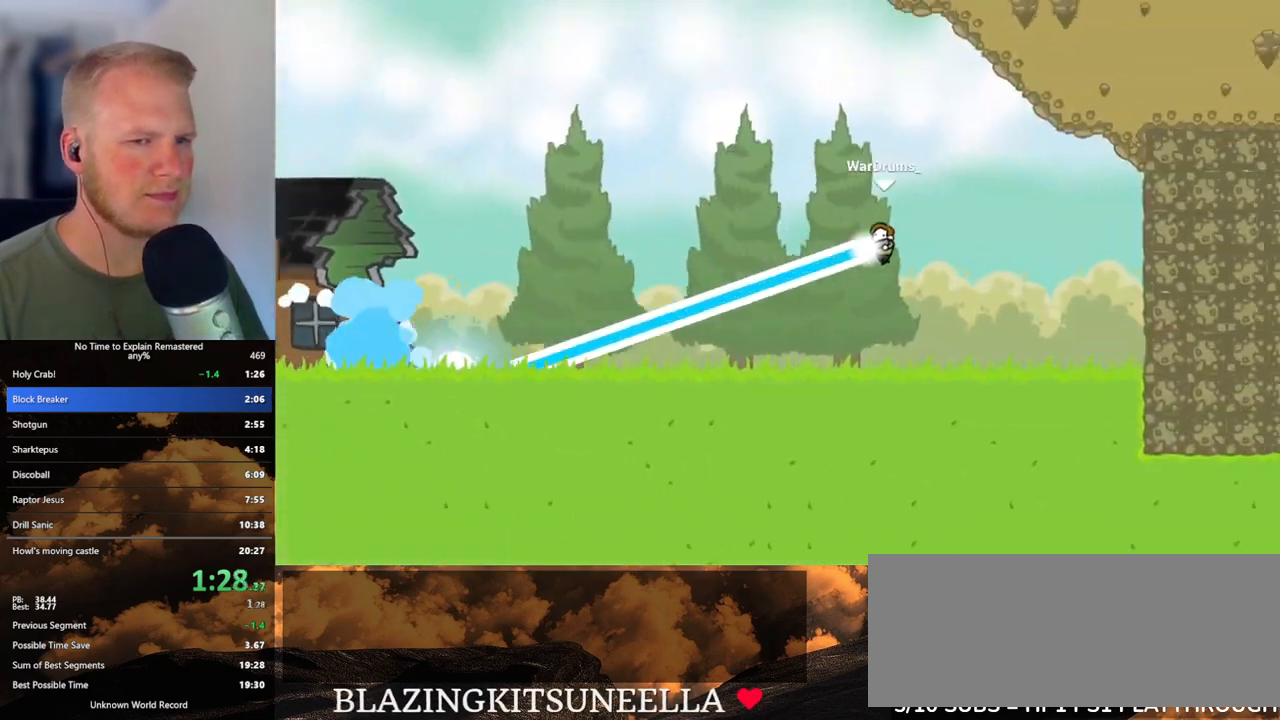
{"keys": ["d"], "mouse": ["left"], "events": [[33, "mouse_left", "up"], [200, "mouse_left", "down"]]}
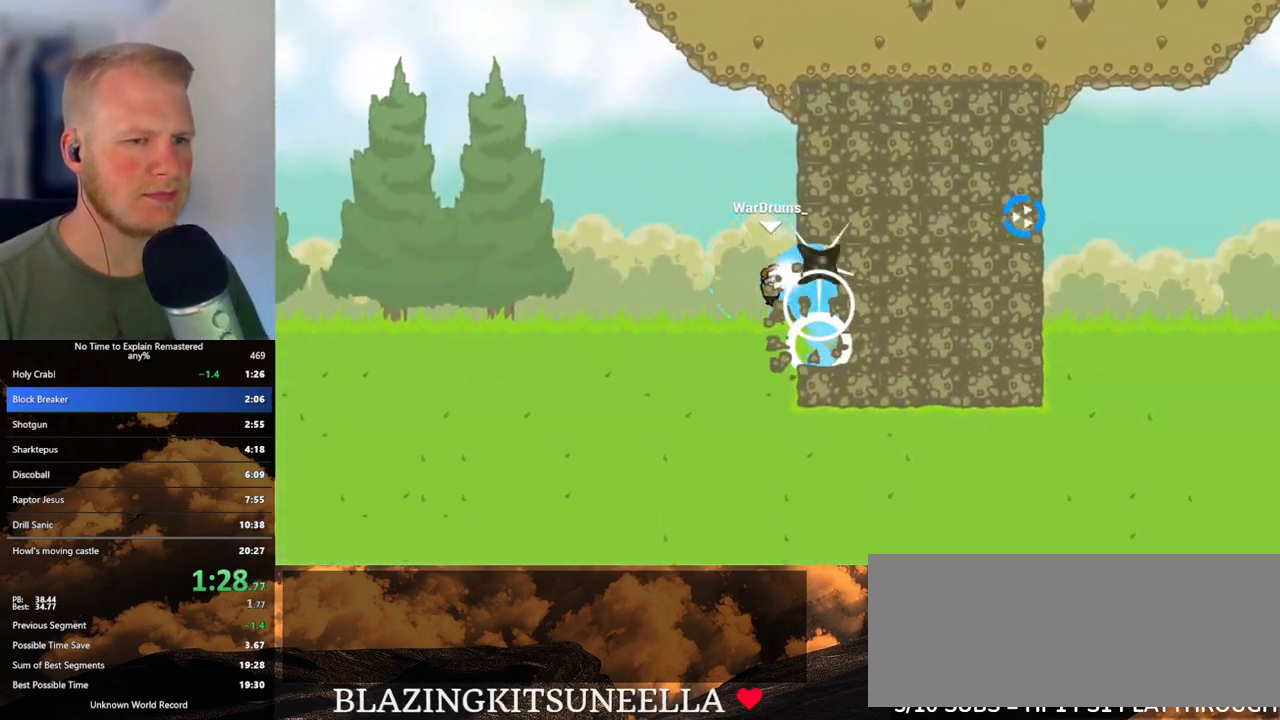
{"keys": ["d"], "mouse": ["left"], "events": []}
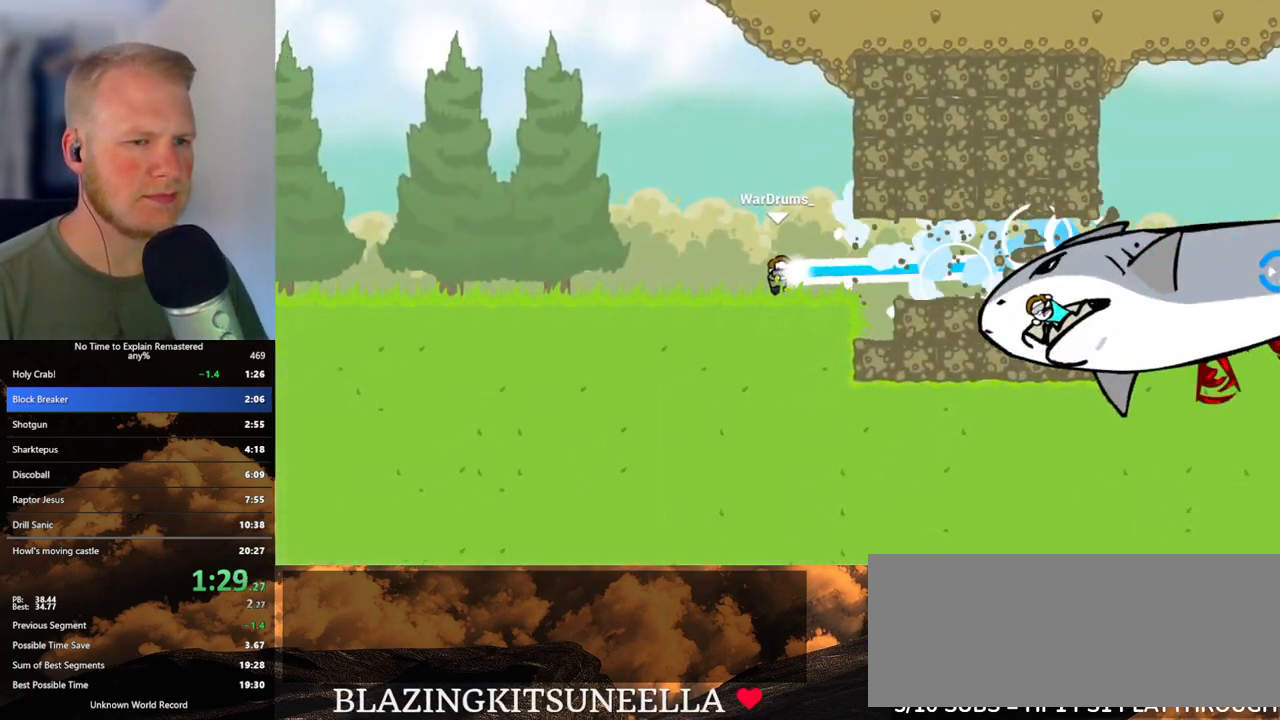
{"keys": ["d"], "mouse": [], "events": [[333, "mouse_left", "up"]]}
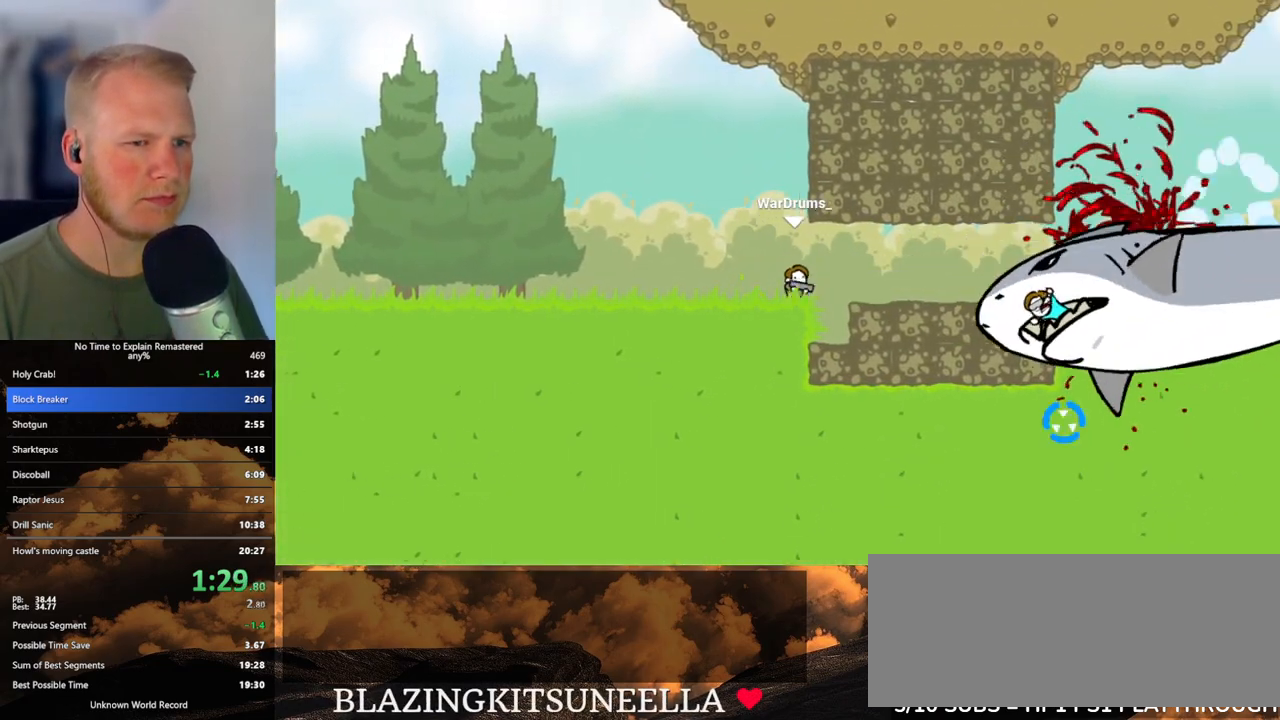
{"keys": ["d"], "mouse": ["left"], "events": [[67, "mouse_left", "down"]]}